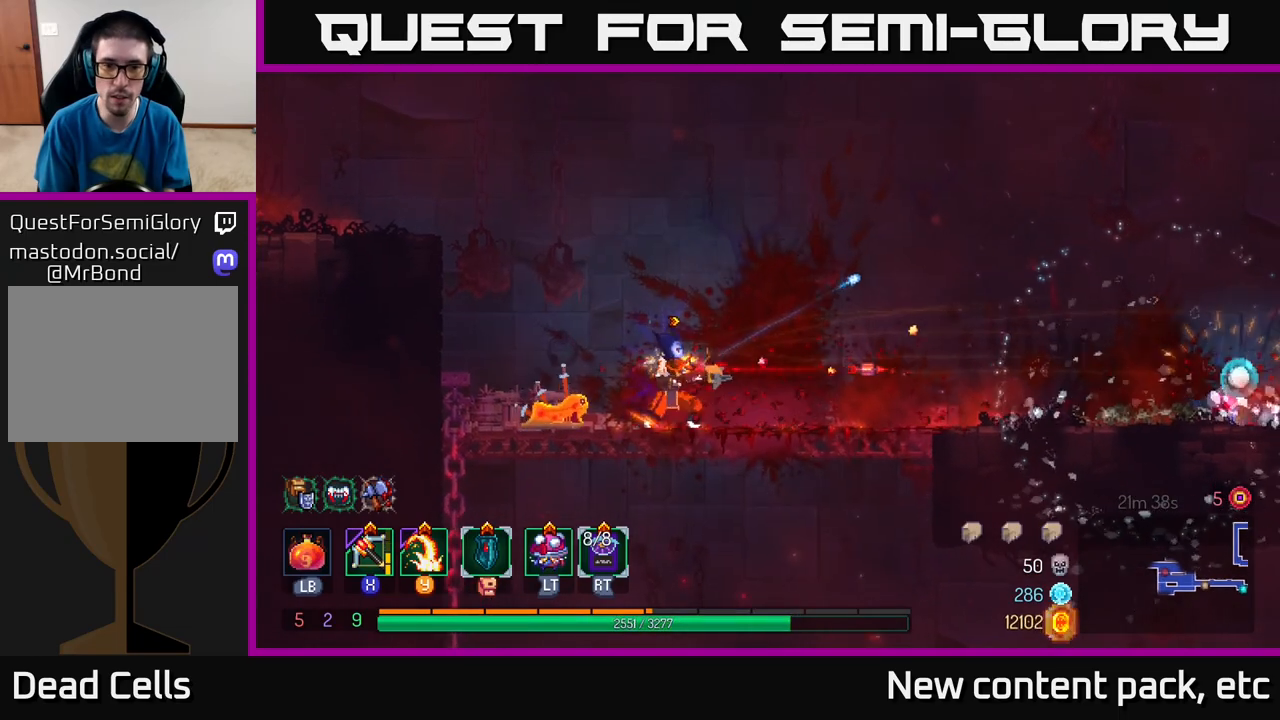
Gameplay with a controller (Xbox layout); each line is a JSON object with the inputs held at the frame after it. "events" lists button and stick changes between this image and that frame as [ms after this image, input, new state], when the widget could be followed in between.
{"buttons": [], "left_stick": "center", "right_stick": "center", "events": [[100, "B", "down"], [233, "B", "up"], [500, "left_stick", "center"]]}
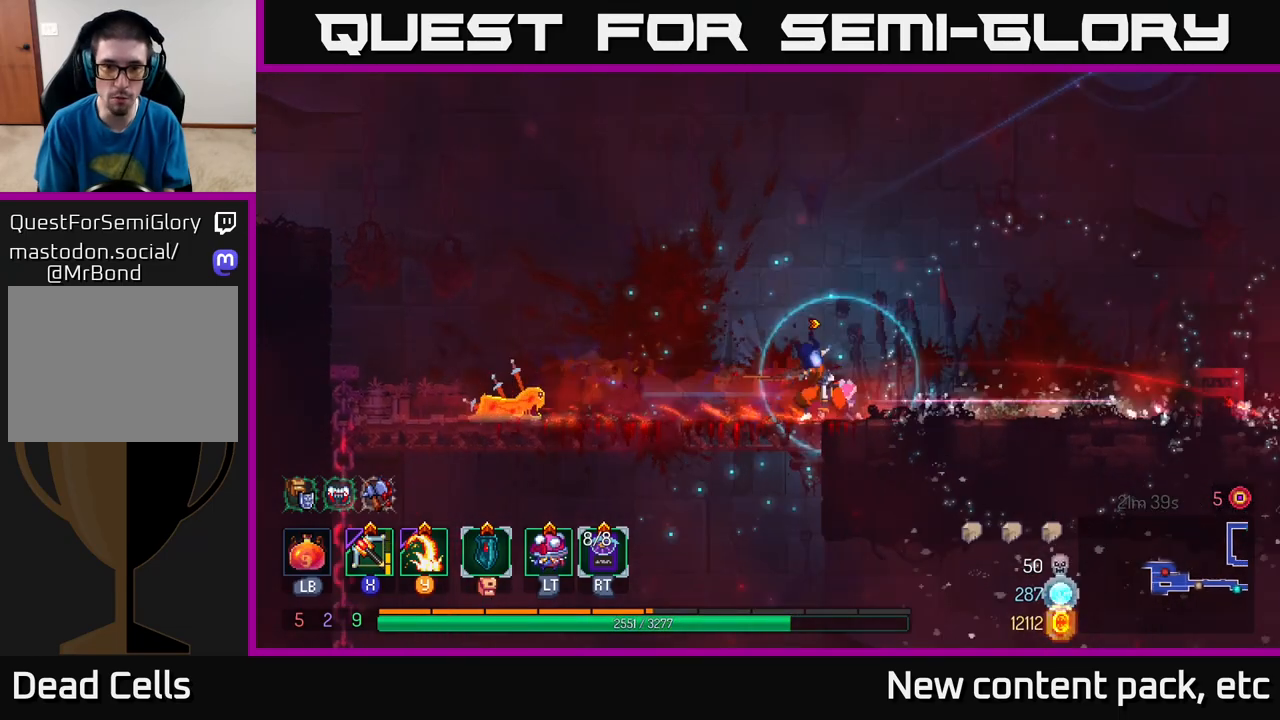
{"buttons": [], "left_stick": "down", "right_stick": "center", "events": [[117, "left_stick", "left"], [167, "X", "down"], [267, "X", "up"], [367, "left_stick", "down"]]}
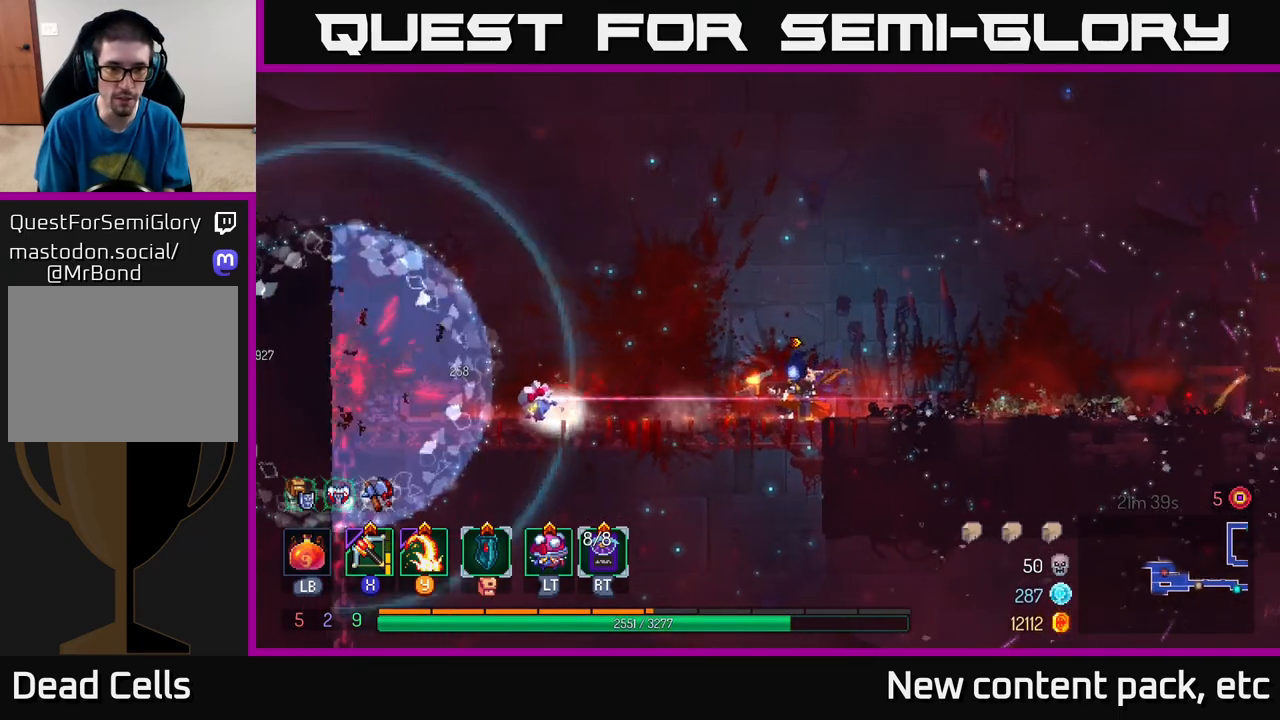
{"buttons": [], "left_stick": "center", "right_stick": "center", "events": [[433, "left_stick", "center"]]}
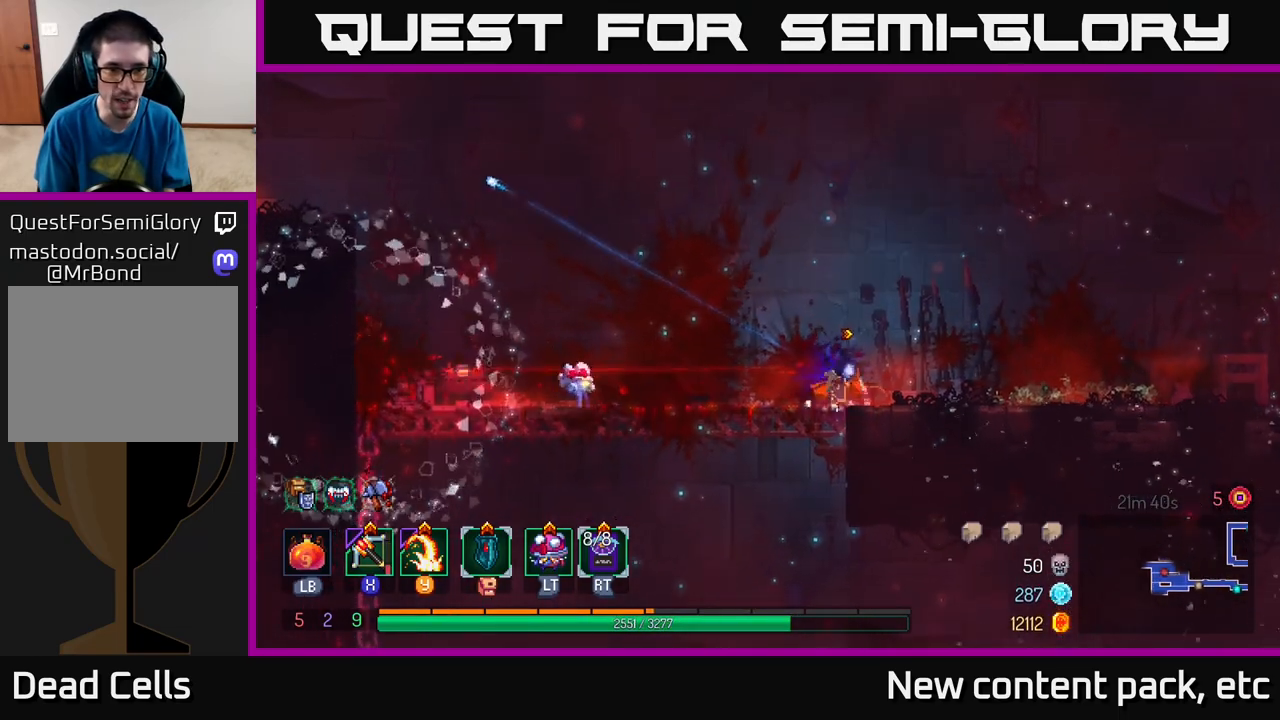
{"buttons": [], "left_stick": "right", "right_stick": "center", "events": [[17, "left_stick", "right"], [133, "B", "down"], [250, "B", "up"]]}
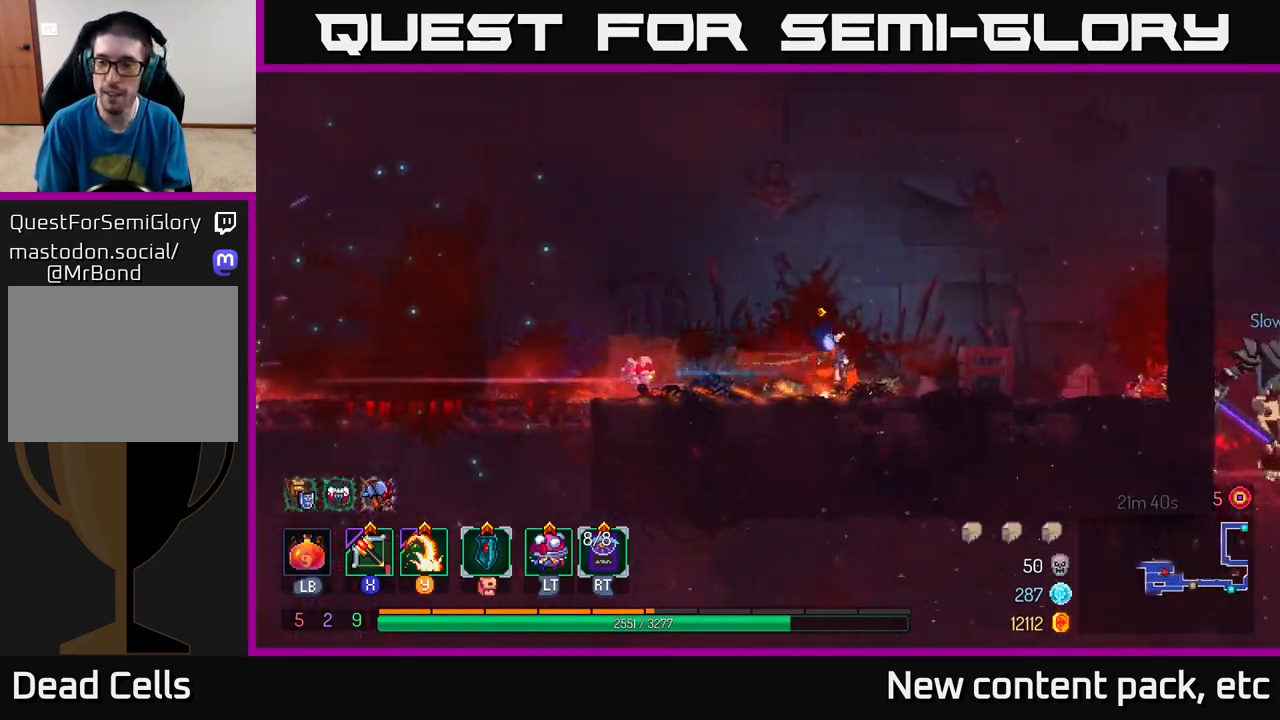
{"buttons": ["A"], "left_stick": "right", "right_stick": "center", "events": [[433, "A", "down"]]}
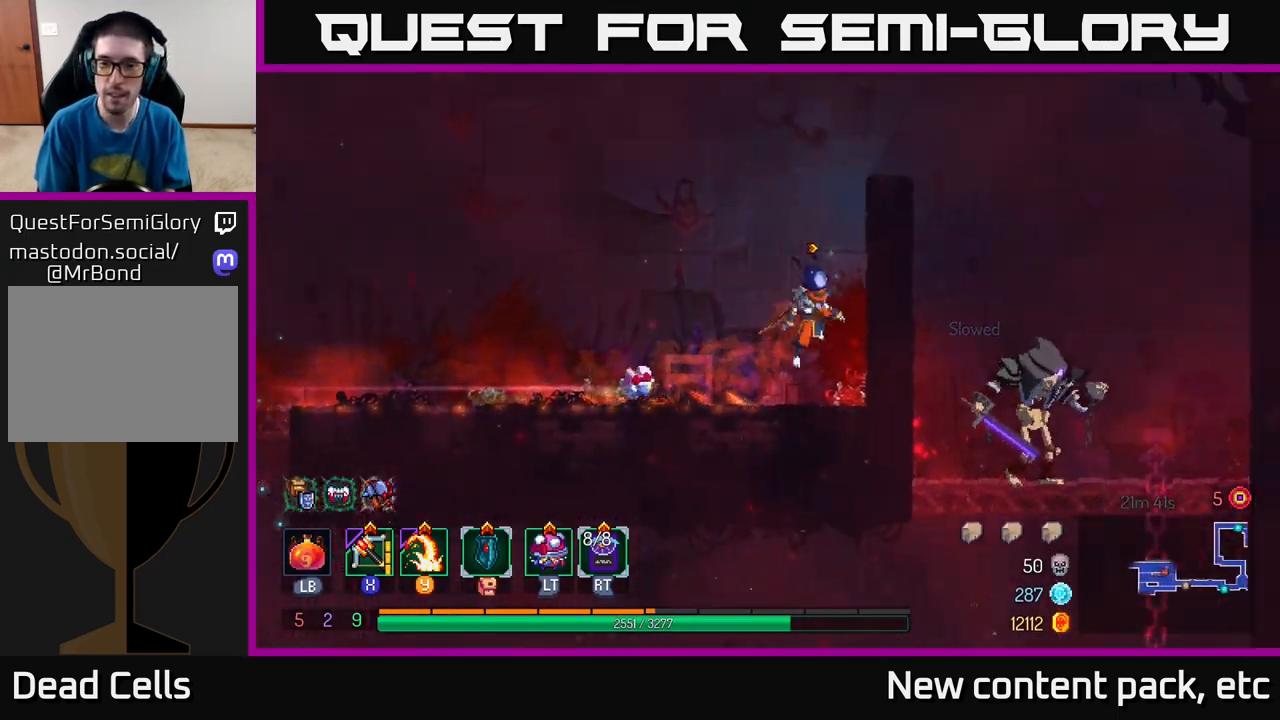
{"buttons": [], "left_stick": "right", "right_stick": "center", "events": [[17, "A", "up"], [83, "A", "down"], [283, "A", "up"]]}
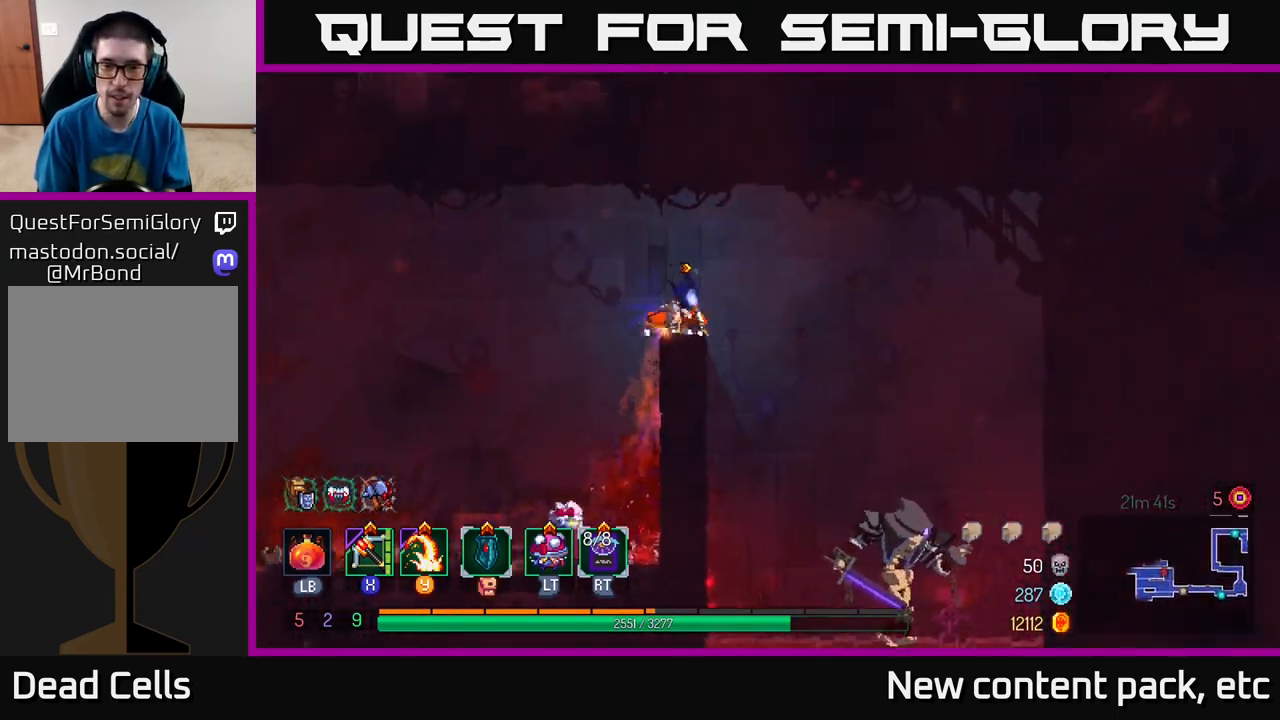
{"buttons": [], "left_stick": "right", "right_stick": "center", "events": [[183, "left_stick", "center"], [383, "left_stick", "right"]]}
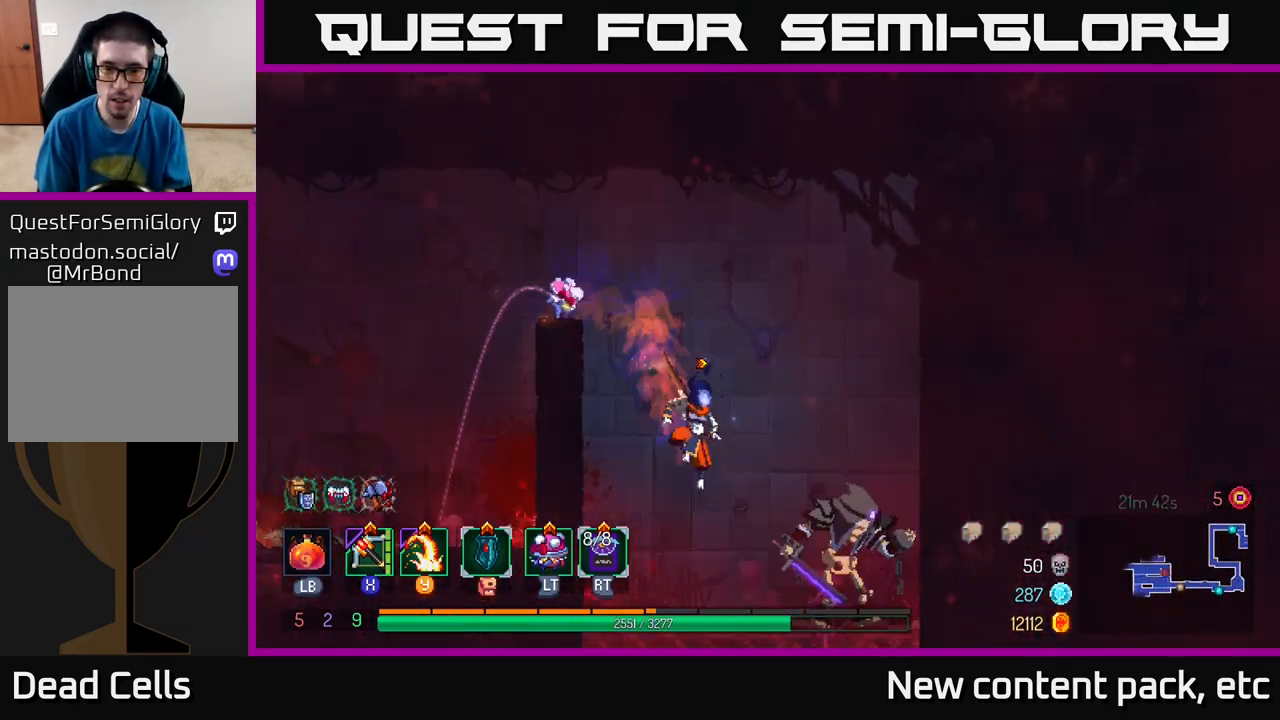
{"buttons": [], "left_stick": "right", "right_stick": "center", "events": [[50, "Y", "down"], [133, "Y", "up"], [200, "left_stick", "center"], [400, "left_stick", "right"]]}
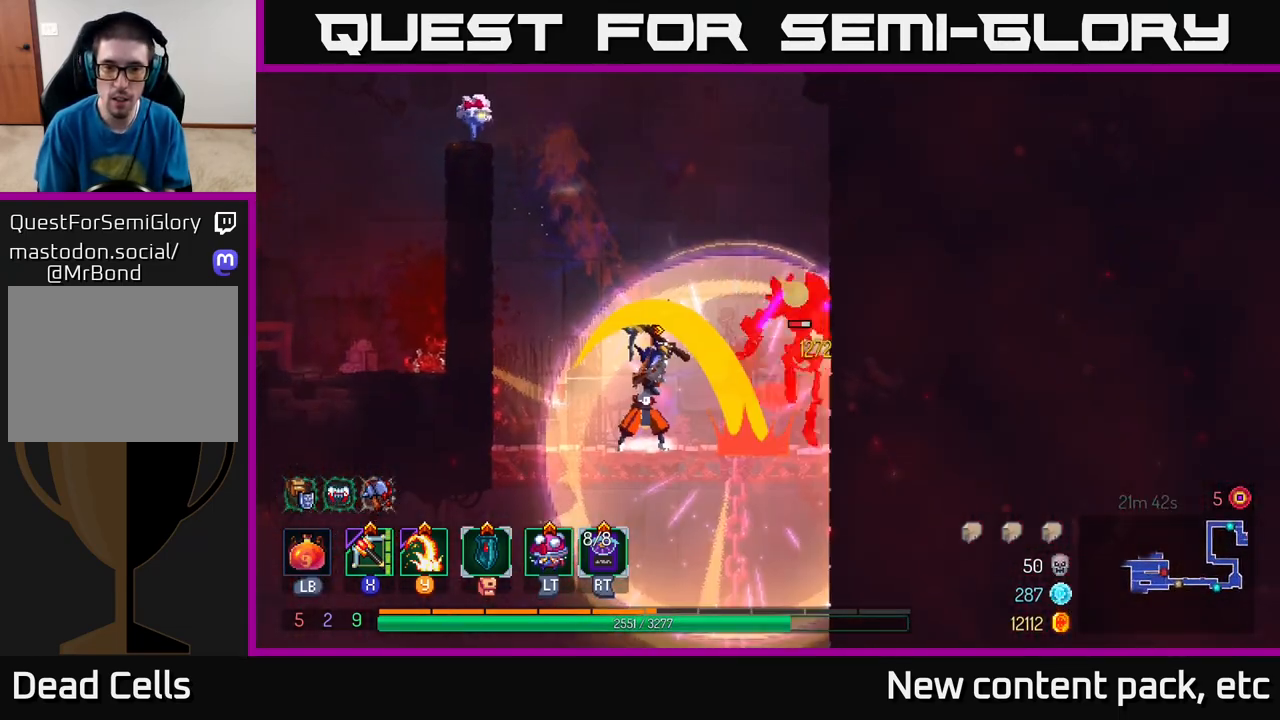
{"buttons": [], "left_stick": "center", "right_stick": "center", "events": [[117, "X", "down"], [117, "left_stick", "center"], [217, "X", "up"]]}
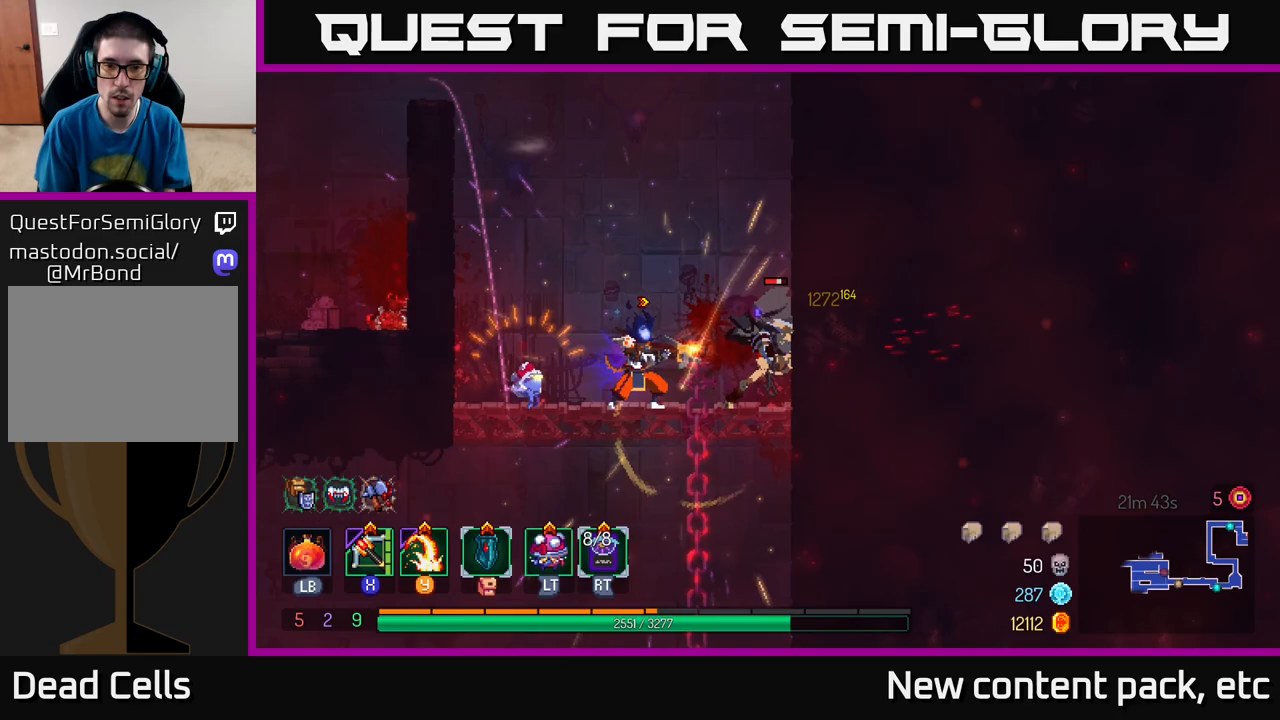
{"buttons": [], "left_stick": "left", "right_stick": "center", "events": [[383, "left_stick", "left"]]}
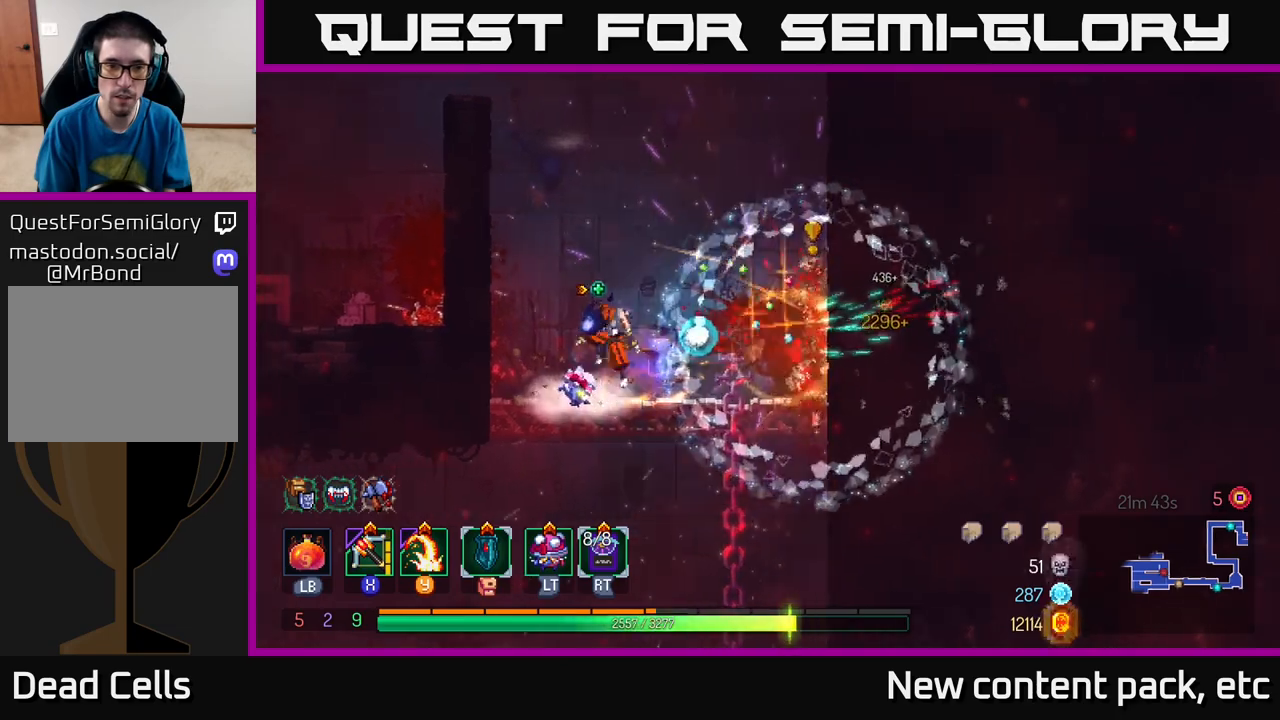
{"buttons": [], "left_stick": "left", "right_stick": "center", "events": [[17, "A", "down"], [117, "A", "up"], [183, "A", "down"], [350, "A", "up"]]}
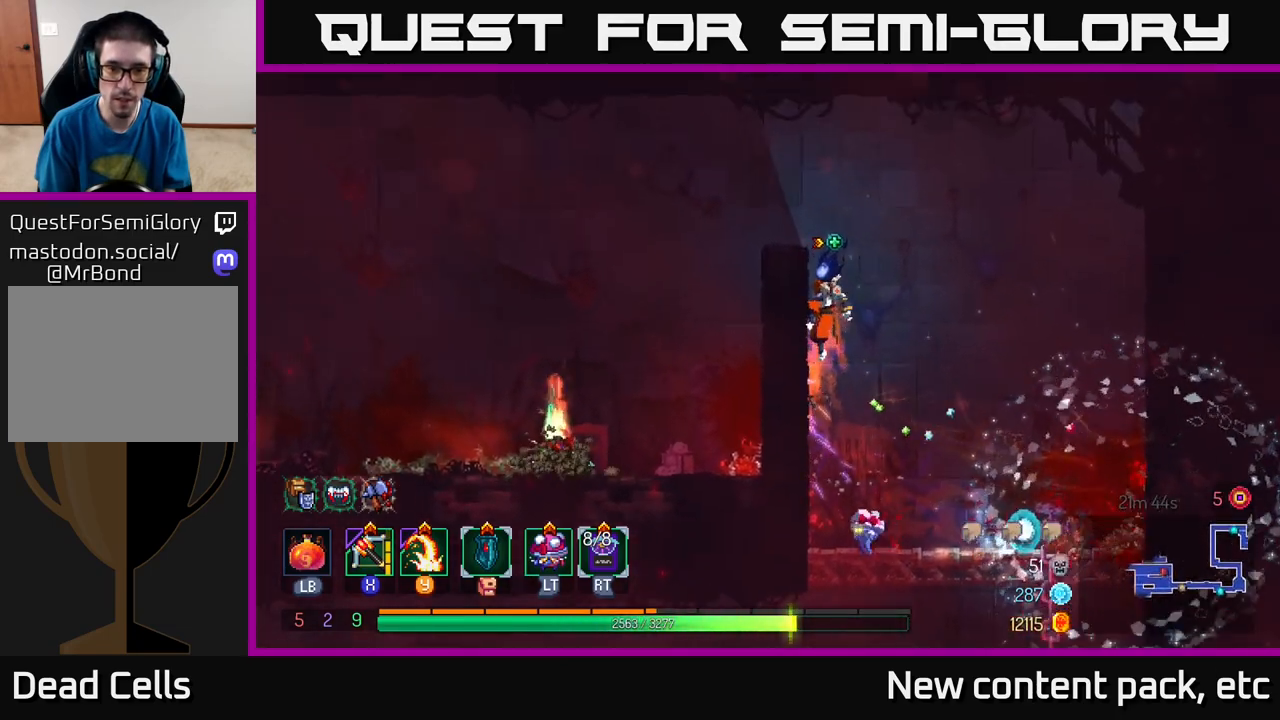
{"buttons": [], "left_stick": "up-left", "right_stick": "center", "events": [[300, "A", "down"], [400, "left_stick", "up-left"], [433, "A", "up"]]}
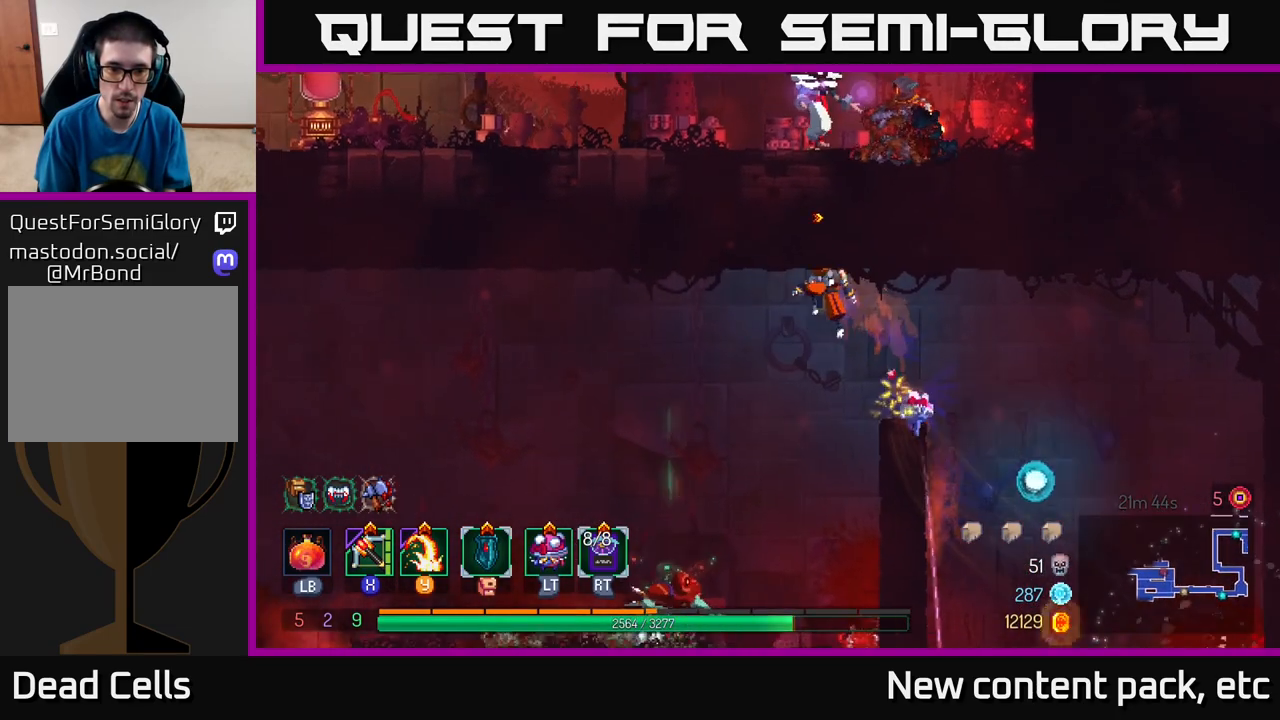
{"buttons": [], "left_stick": "center", "right_stick": "center", "events": [[250, "left_stick", "down"], [267, "A", "down"], [383, "A", "up"], [400, "left_stick", "center"]]}
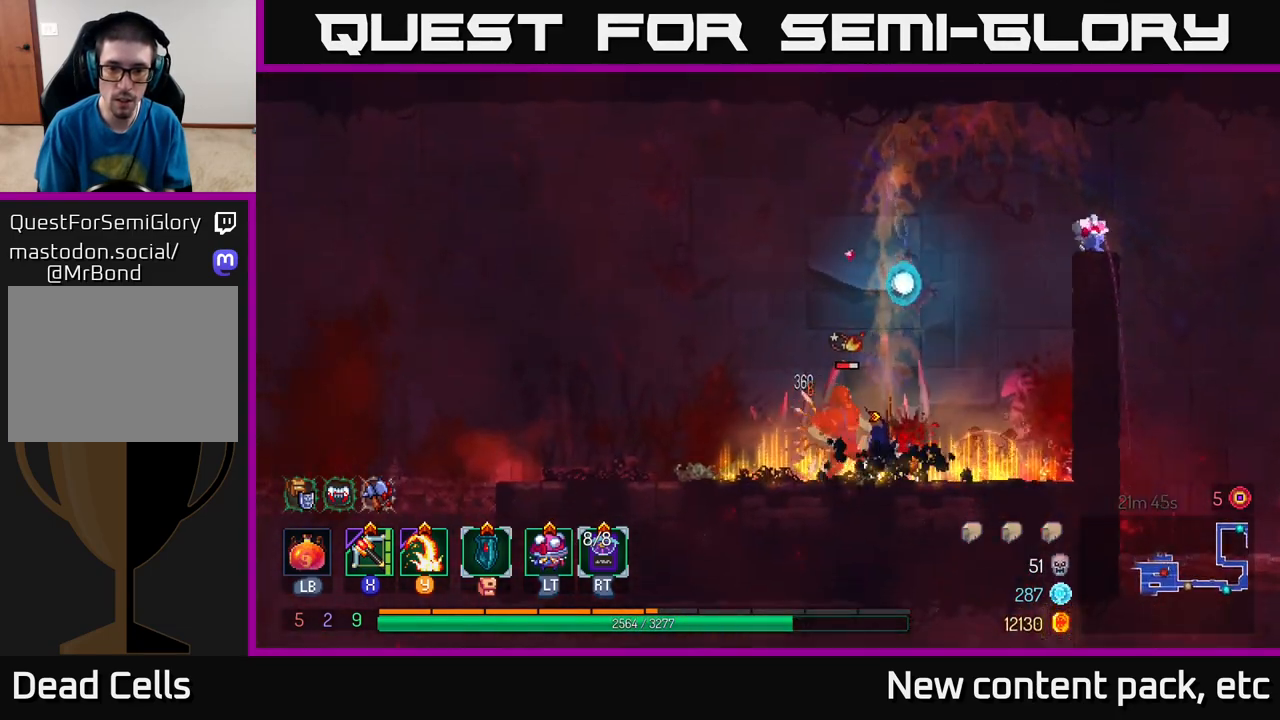
{"buttons": [], "left_stick": "left", "right_stick": "center", "events": [[250, "left_stick", "left"], [283, "Y", "down"], [367, "Y", "up"]]}
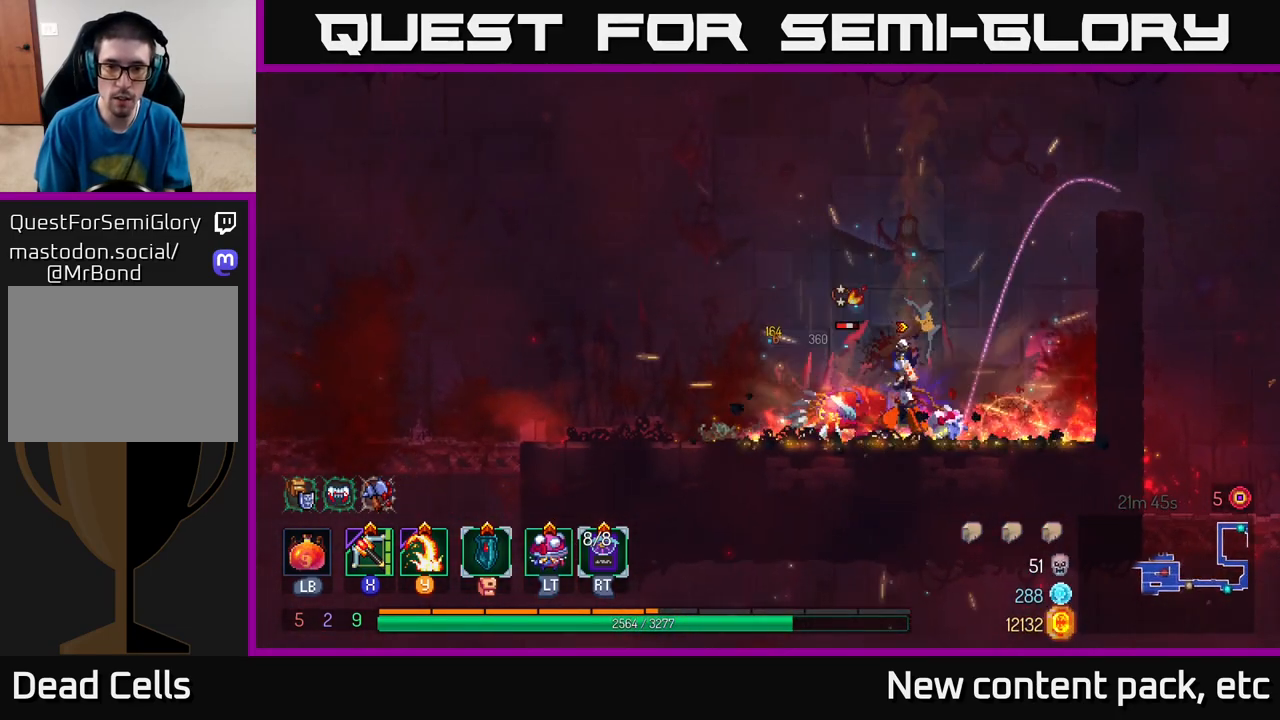
{"buttons": [], "left_stick": "left", "right_stick": "center", "events": []}
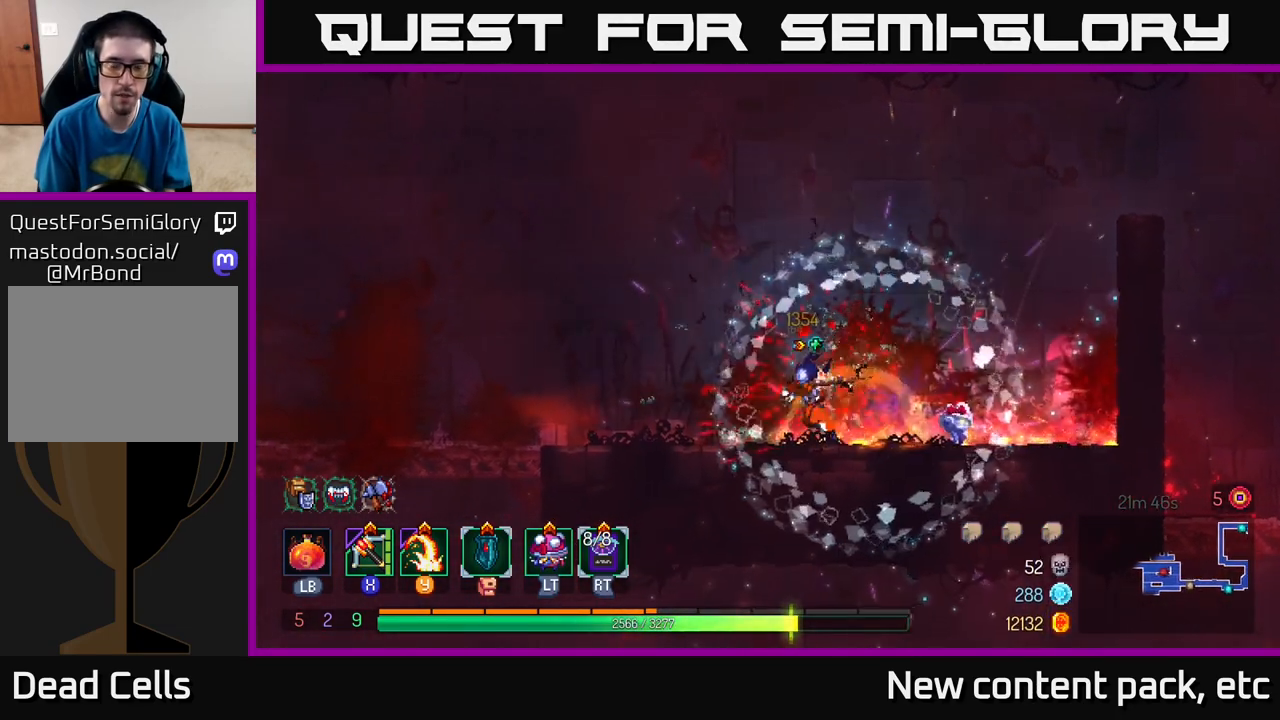
{"buttons": [], "left_stick": "left", "right_stick": "center", "events": []}
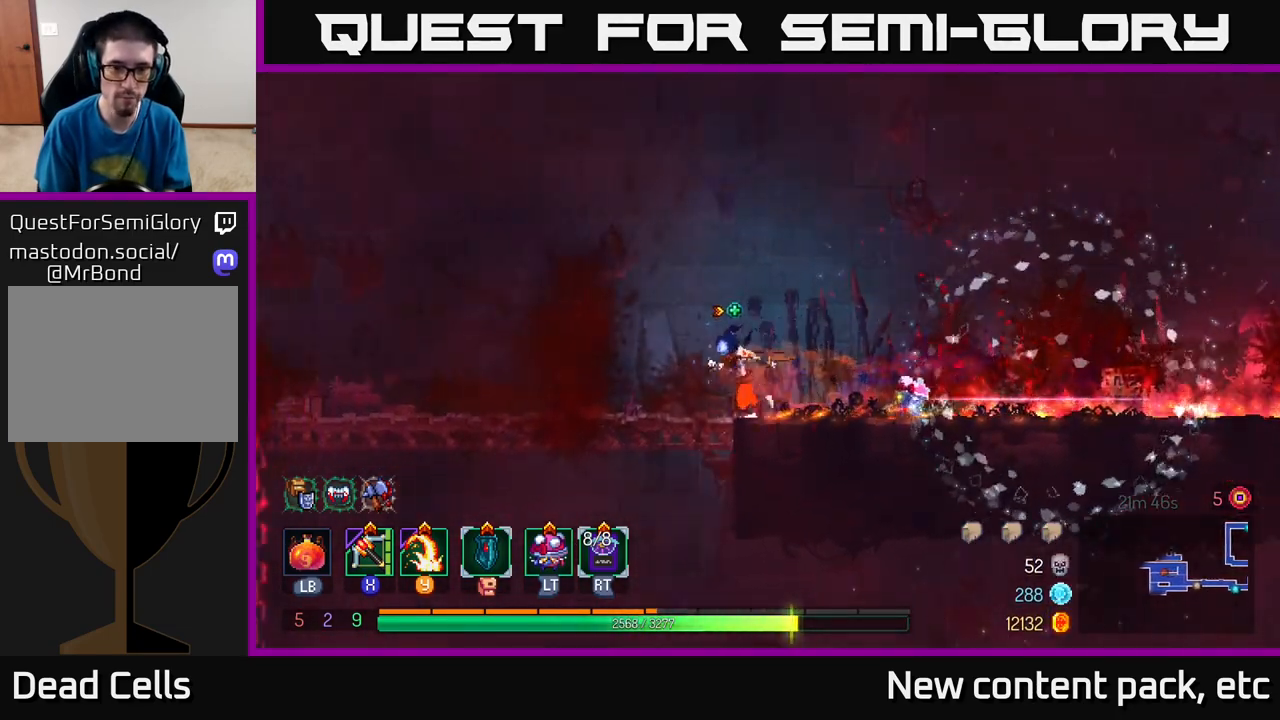
{"buttons": [], "left_stick": "left", "right_stick": "center", "events": []}
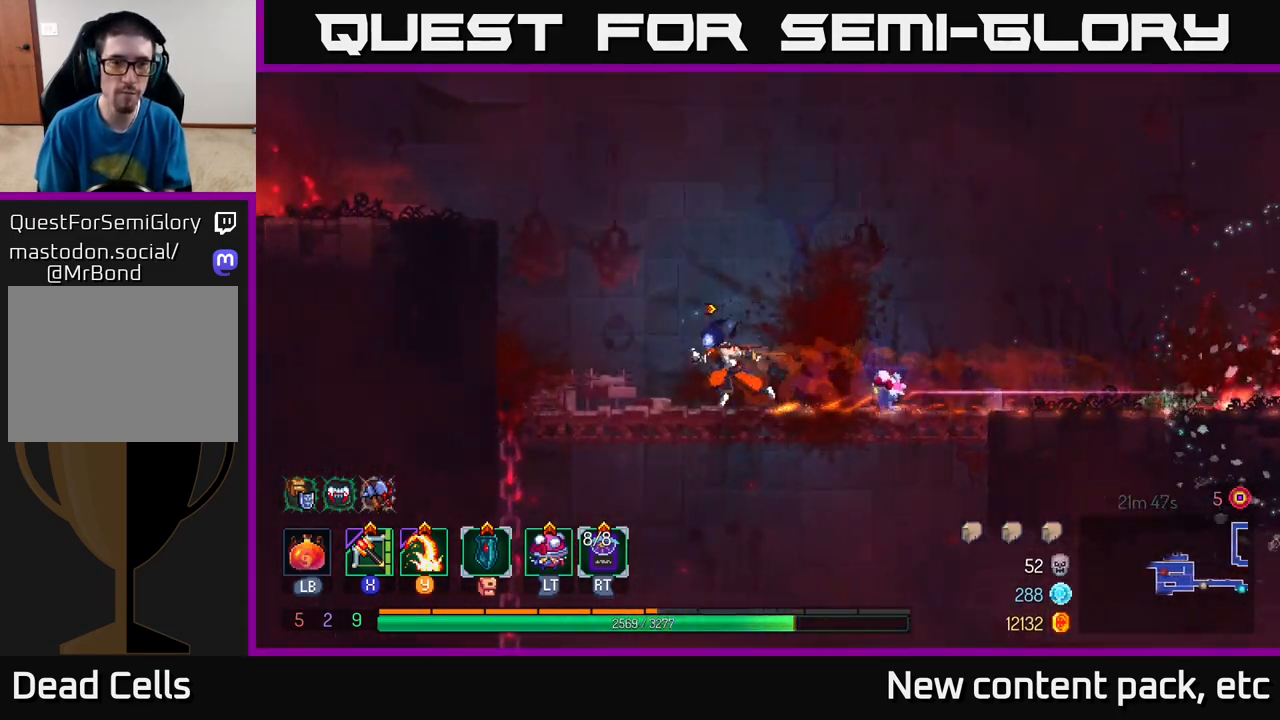
{"buttons": [], "left_stick": "left", "right_stick": "center", "events": [[100, "A", "down"], [217, "A", "up"], [267, "A", "down"], [450, "A", "up"]]}
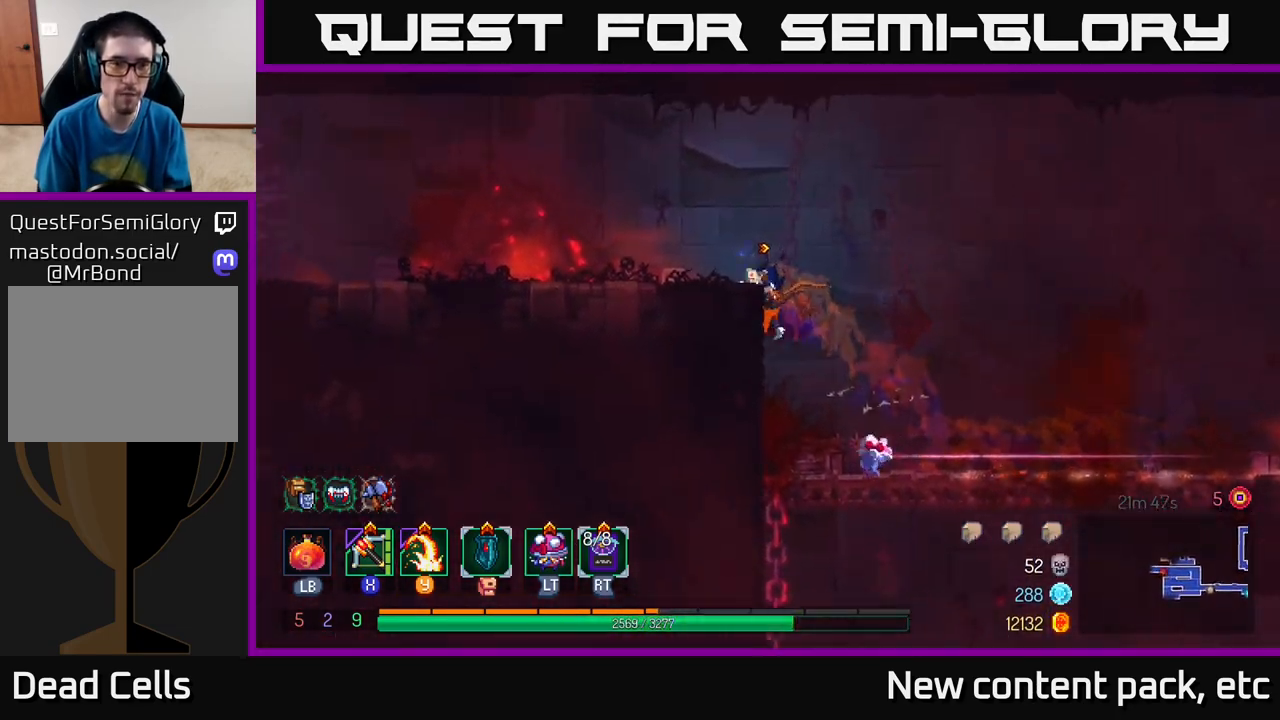
{"buttons": [], "left_stick": "left", "right_stick": "center", "events": []}
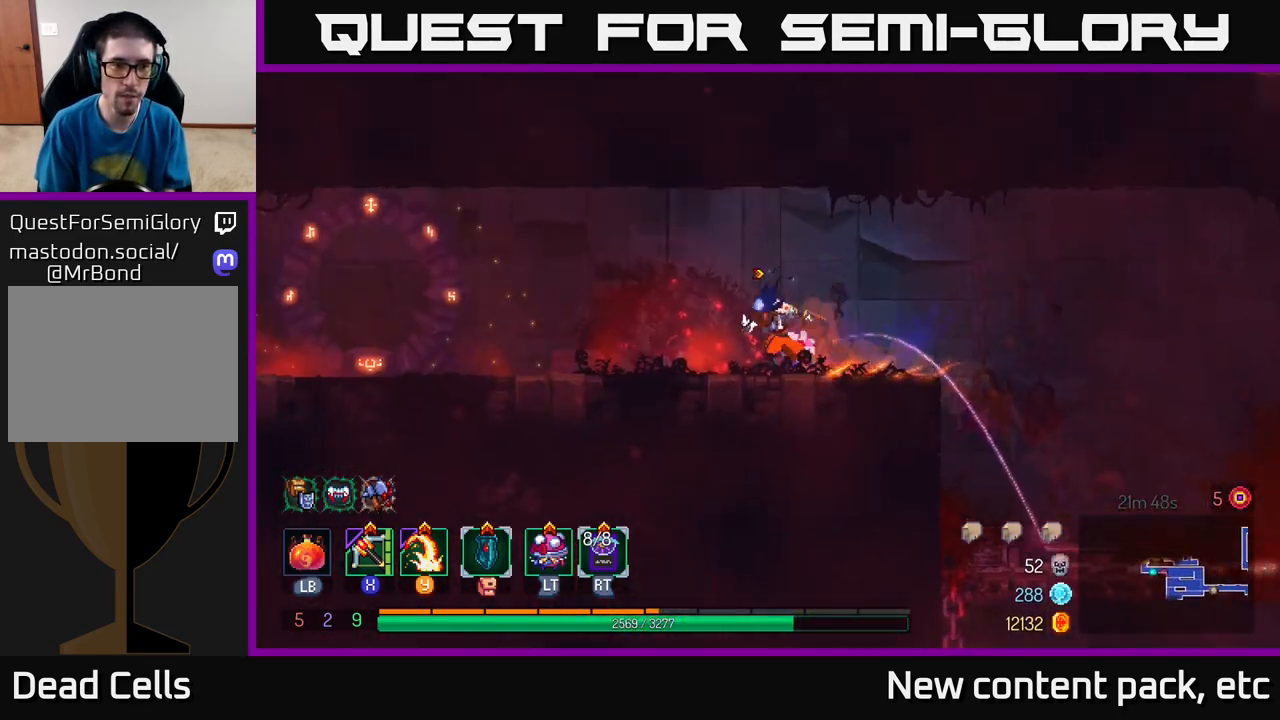
{"buttons": [], "left_stick": "left", "right_stick": "center", "events": []}
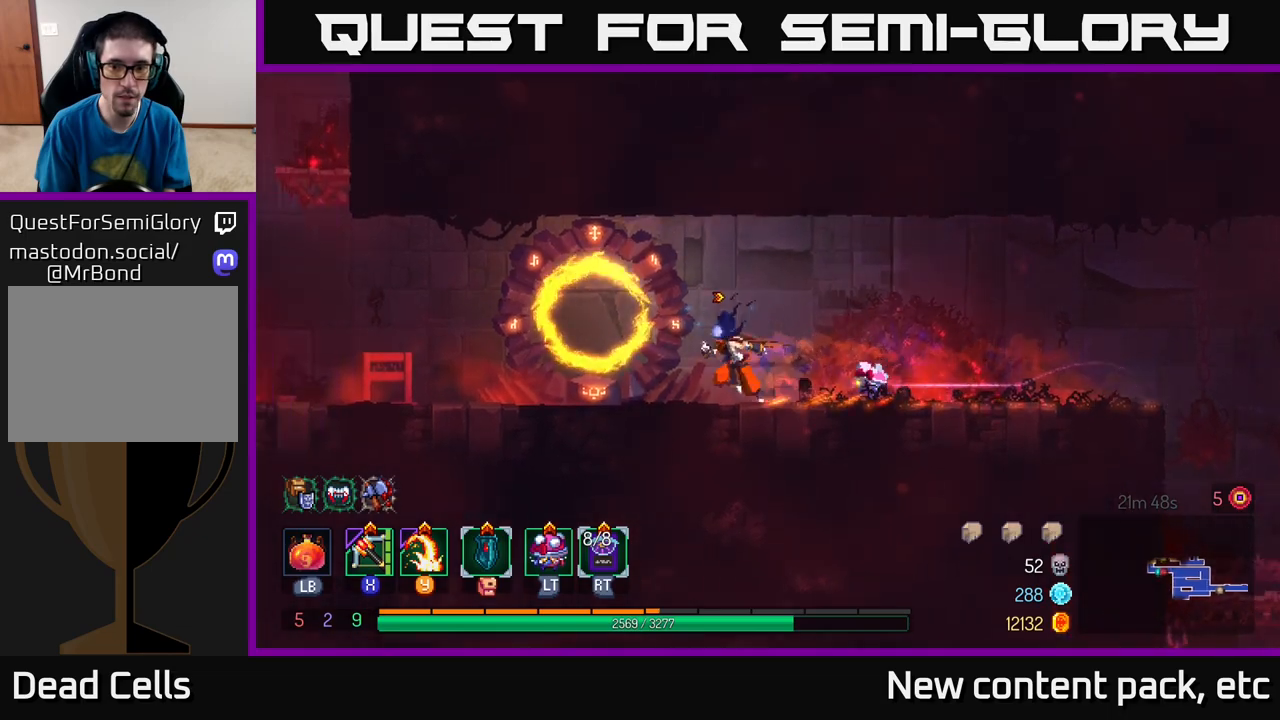
{"buttons": [], "left_stick": "left", "right_stick": "center", "events": []}
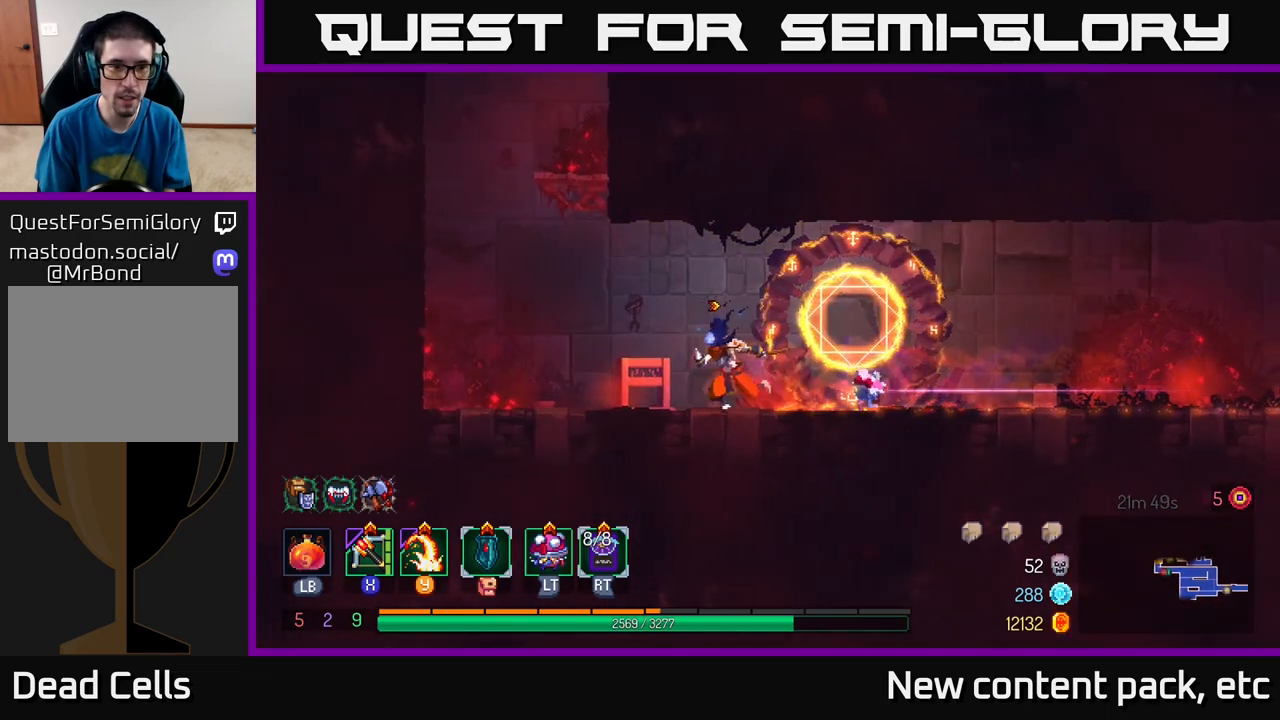
{"buttons": ["A"], "left_stick": "left", "right_stick": "center", "events": [[283, "A", "down"], [383, "A", "up"], [467, "A", "down"]]}
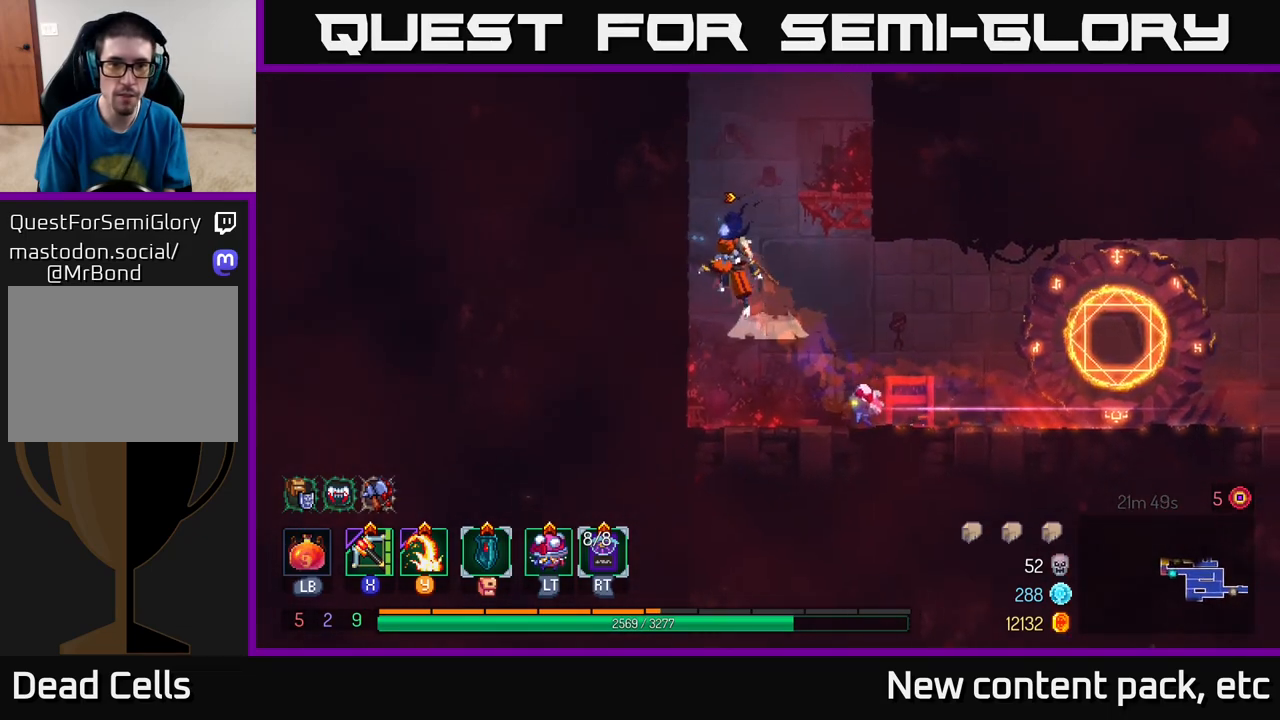
{"buttons": ["A"], "left_stick": "left", "right_stick": "center", "events": [[133, "A", "up"], [500, "A", "down"]]}
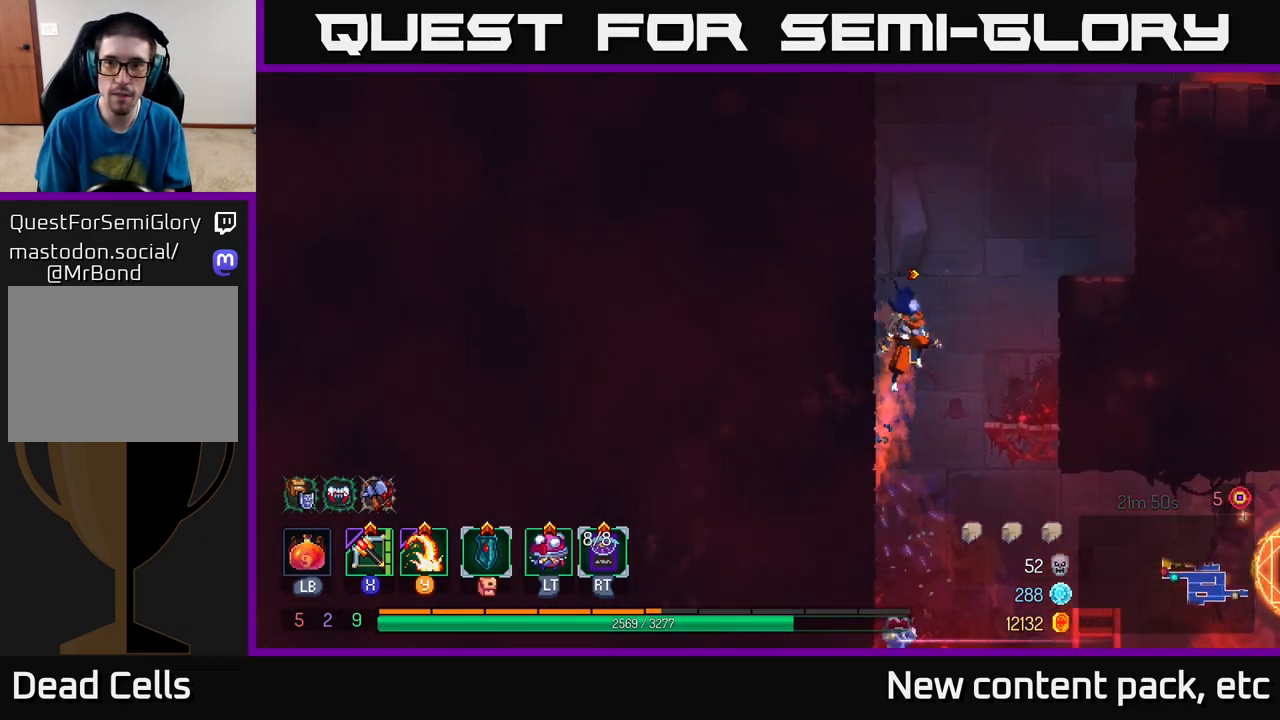
{"buttons": [], "left_stick": "right", "right_stick": "center", "events": [[33, "left_stick", "right"], [100, "A", "up"], [183, "A", "down"], [333, "A", "up"]]}
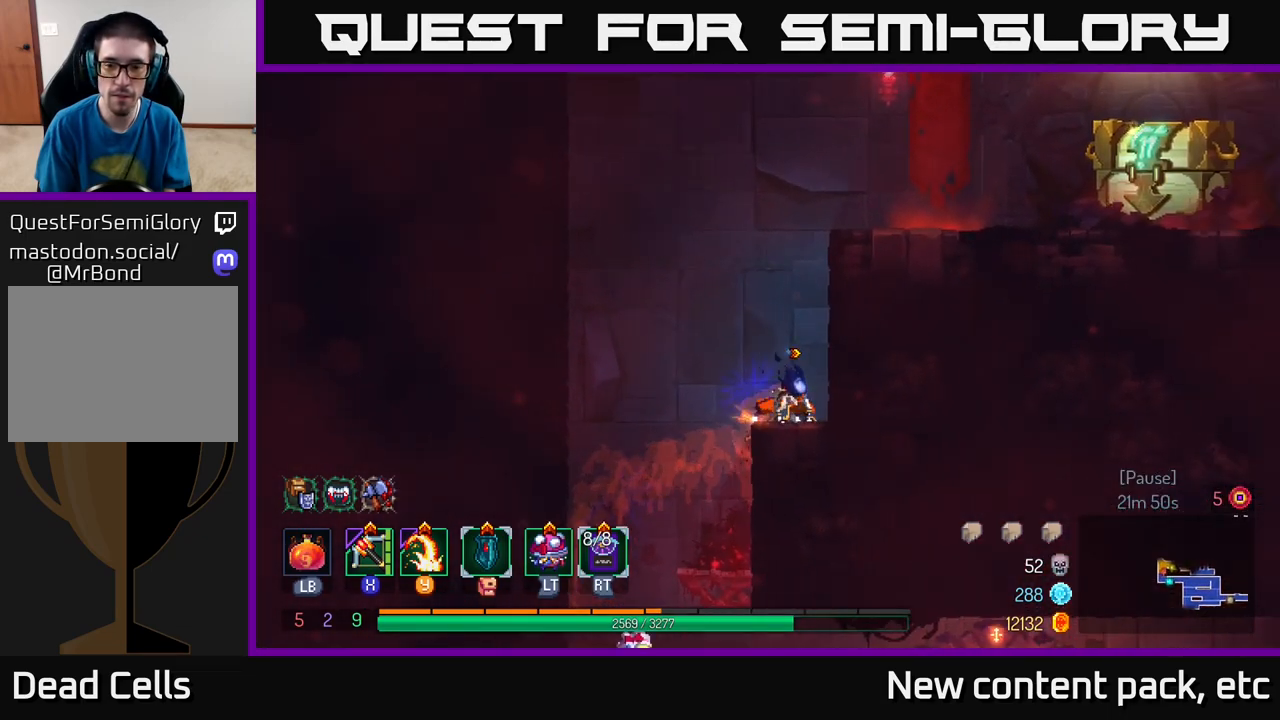
{"buttons": [], "left_stick": "right", "right_stick": "center", "events": [[33, "A", "down"], [217, "A", "up"]]}
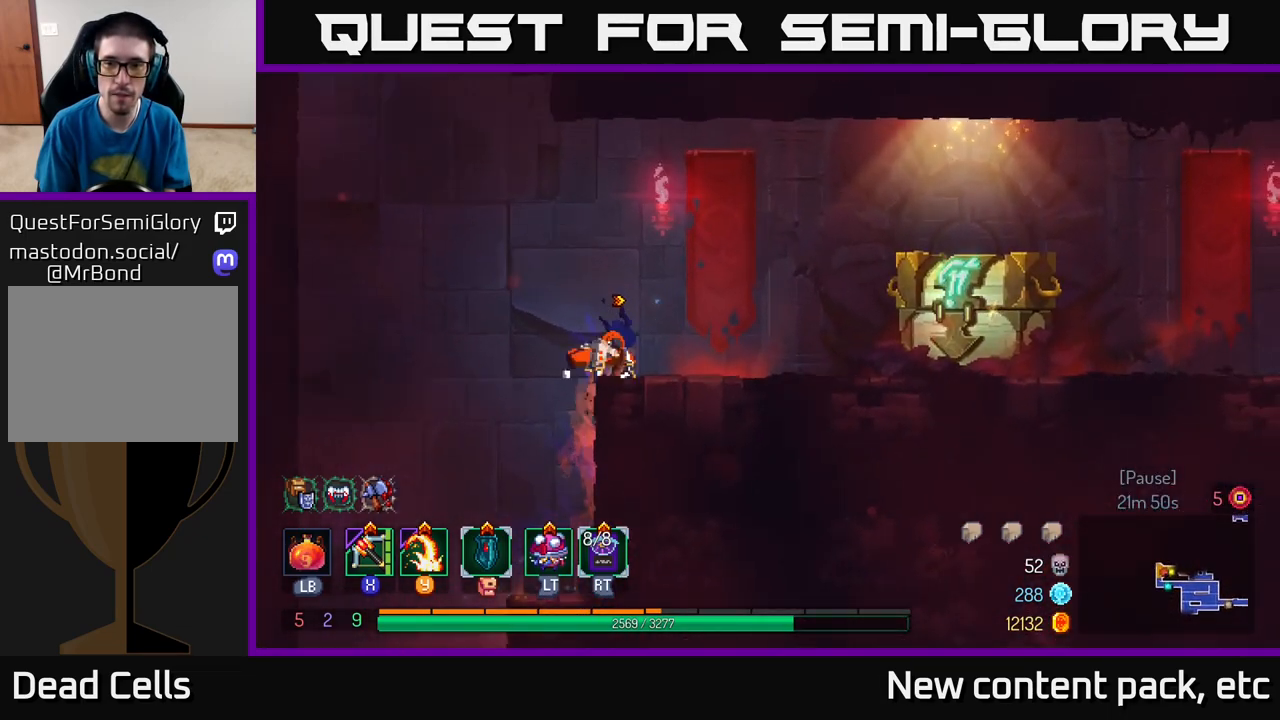
{"buttons": [], "left_stick": "right", "right_stick": "center", "events": [[233, "B", "down"], [350, "B", "up"]]}
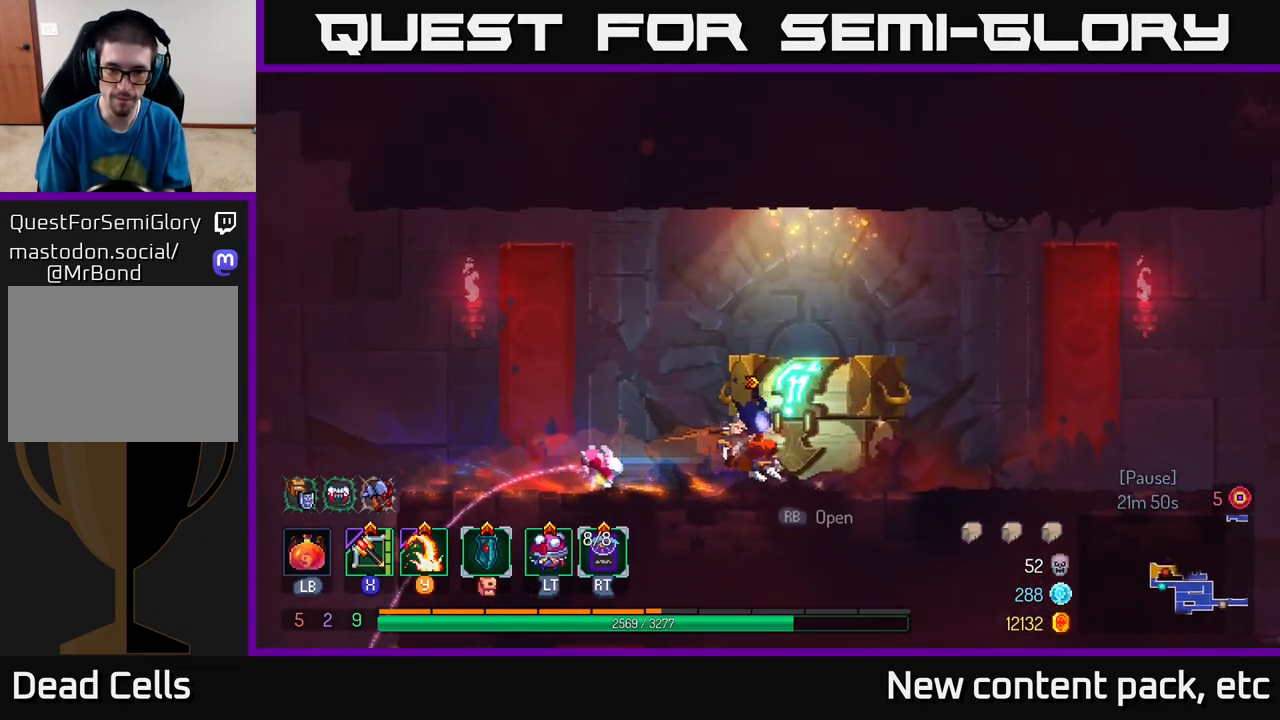
{"buttons": [], "left_stick": "center", "right_stick": "center", "events": [[100, "R1", "down"], [200, "R1", "up"], [200, "left_stick", "center"]]}
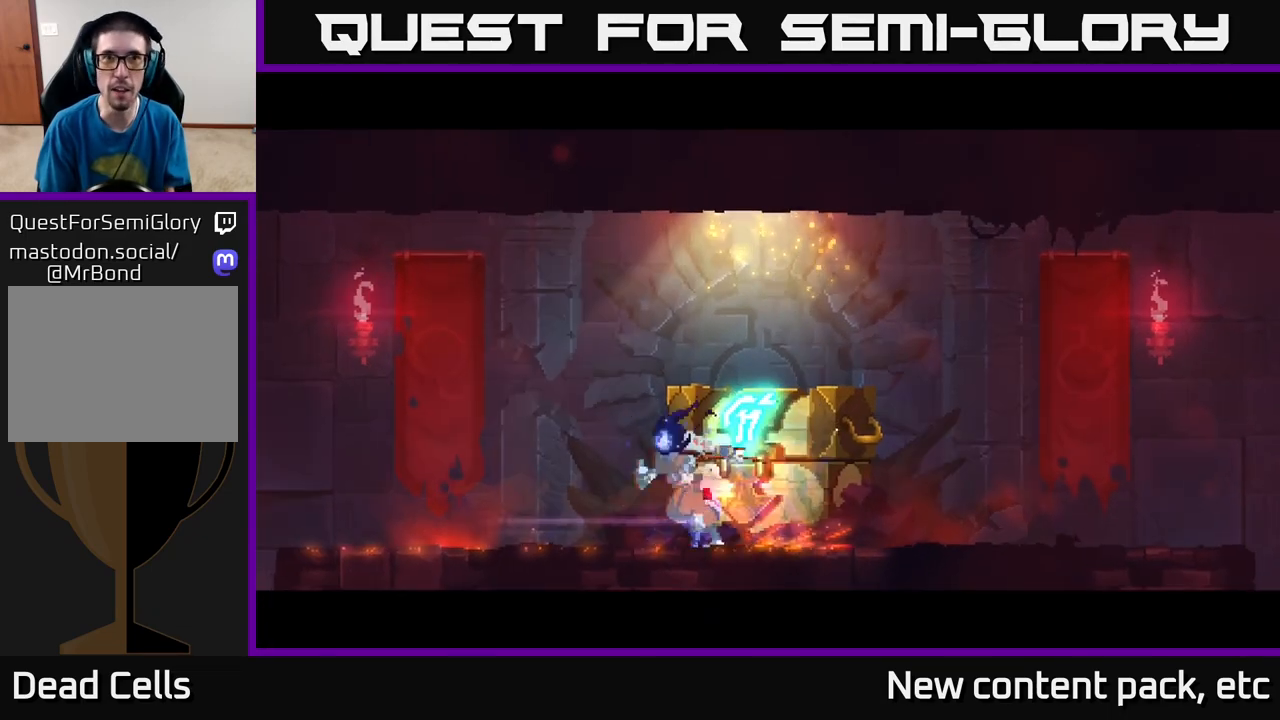
{"buttons": [], "left_stick": "center", "right_stick": "center", "events": []}
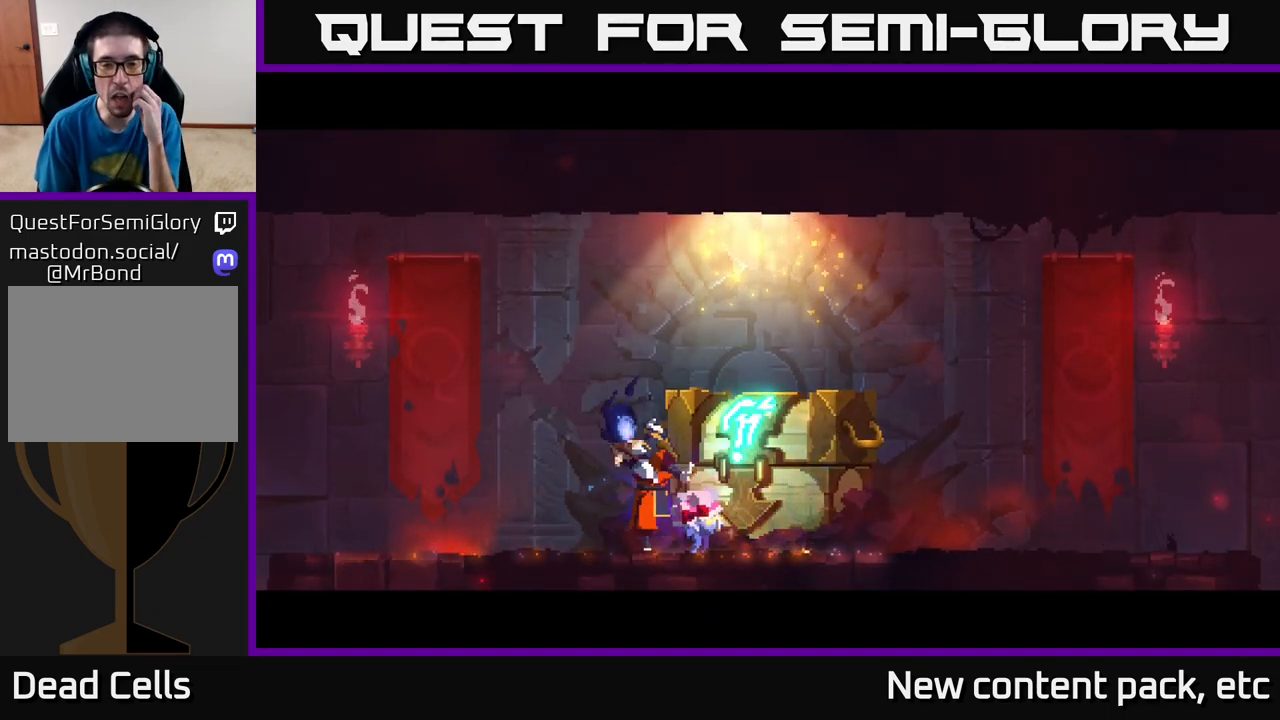
{"buttons": [], "left_stick": "center", "right_stick": "center", "events": []}
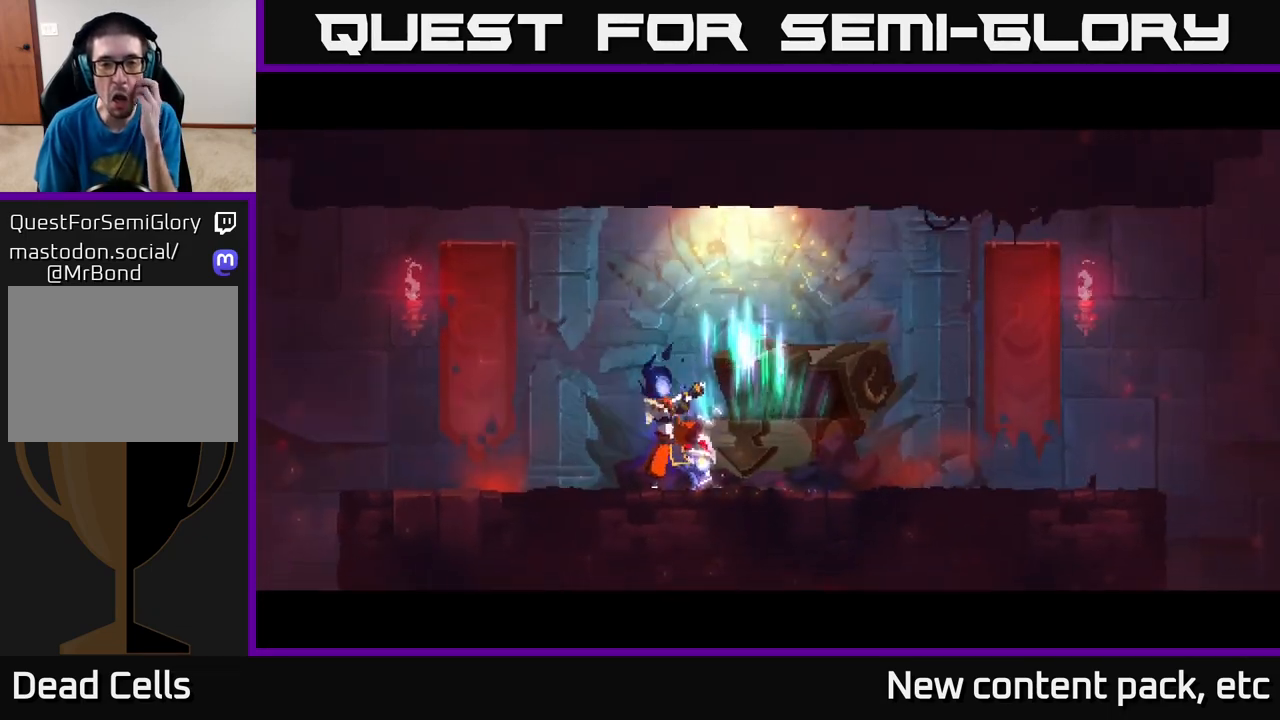
{"buttons": [], "left_stick": "center", "right_stick": "center", "events": []}